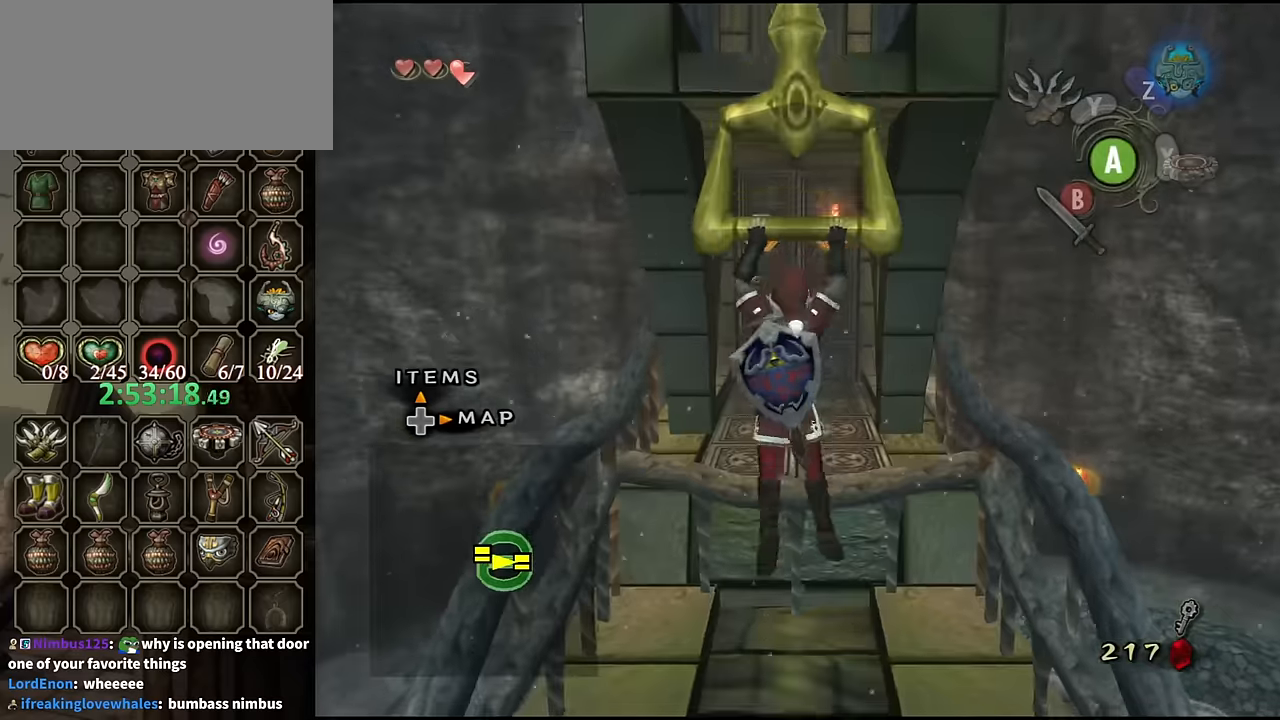
Gameplay with a controller (Nintendo layout); each line is a JSON object with the inputs held at the frame after it. "events" lists button and stick changes between this image and that frame as [ms after this image, input, new state], when the widget could be followed in between. Not read: L3 R3.
{"buttons": [], "left_stick": "center", "right_stick": "center", "events": []}
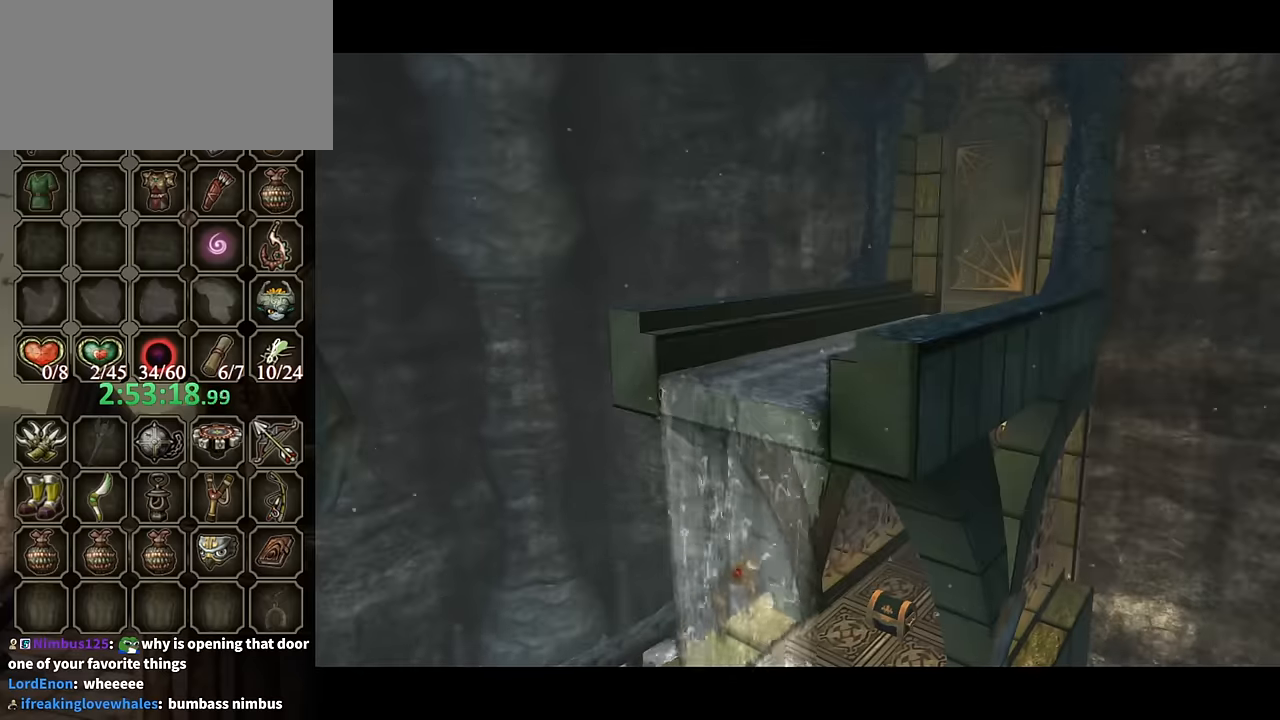
{"buttons": [], "left_stick": "center", "right_stick": "center", "events": []}
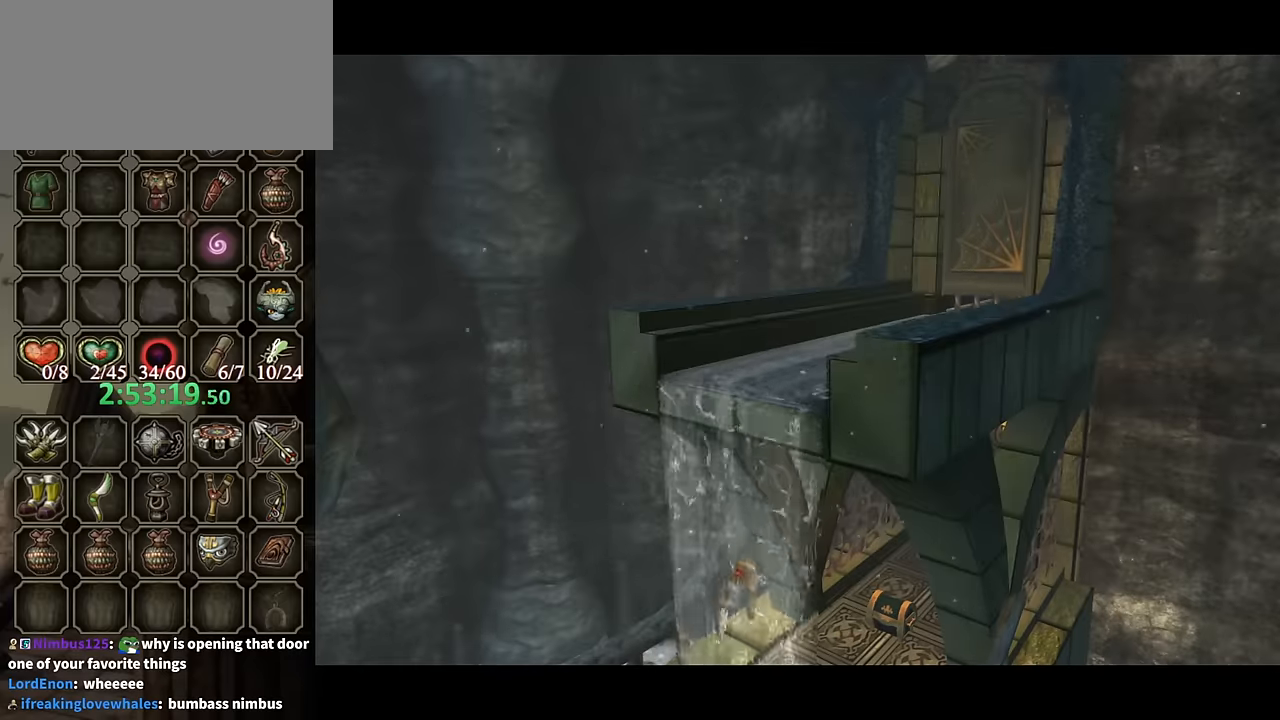
{"buttons": [], "left_stick": "center", "right_stick": "center", "events": []}
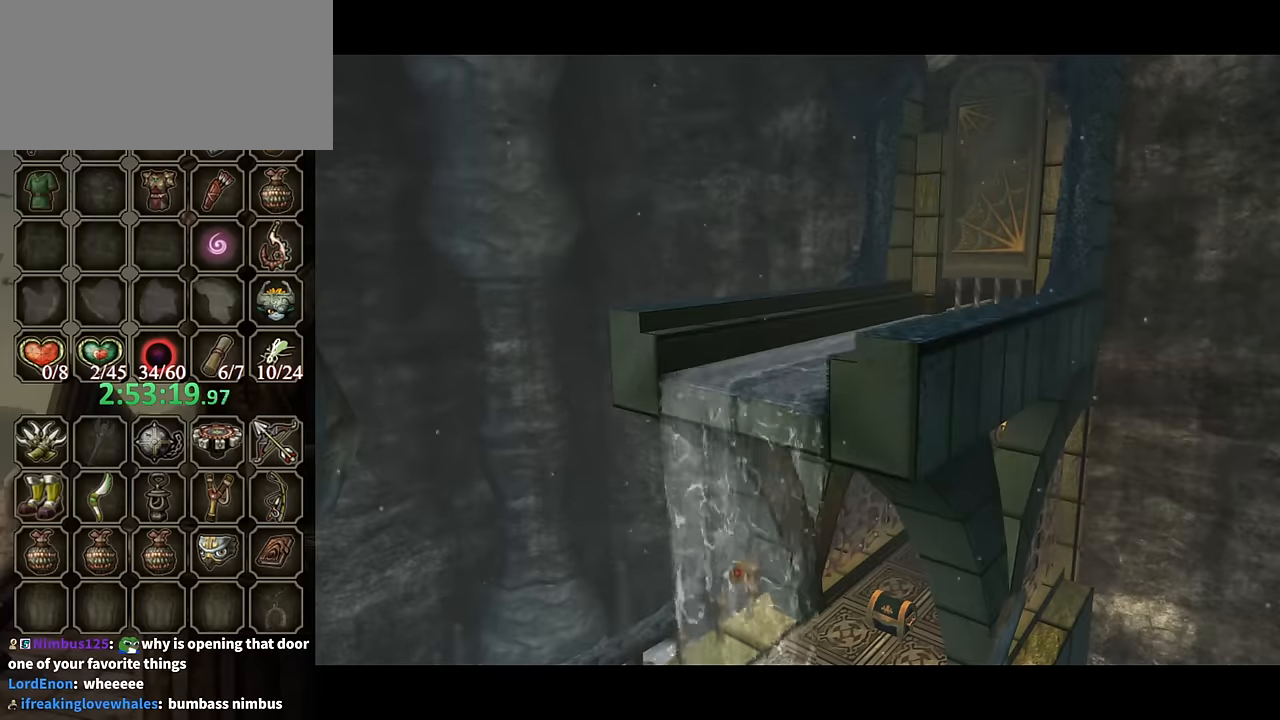
{"buttons": [], "left_stick": "center", "right_stick": "center", "events": []}
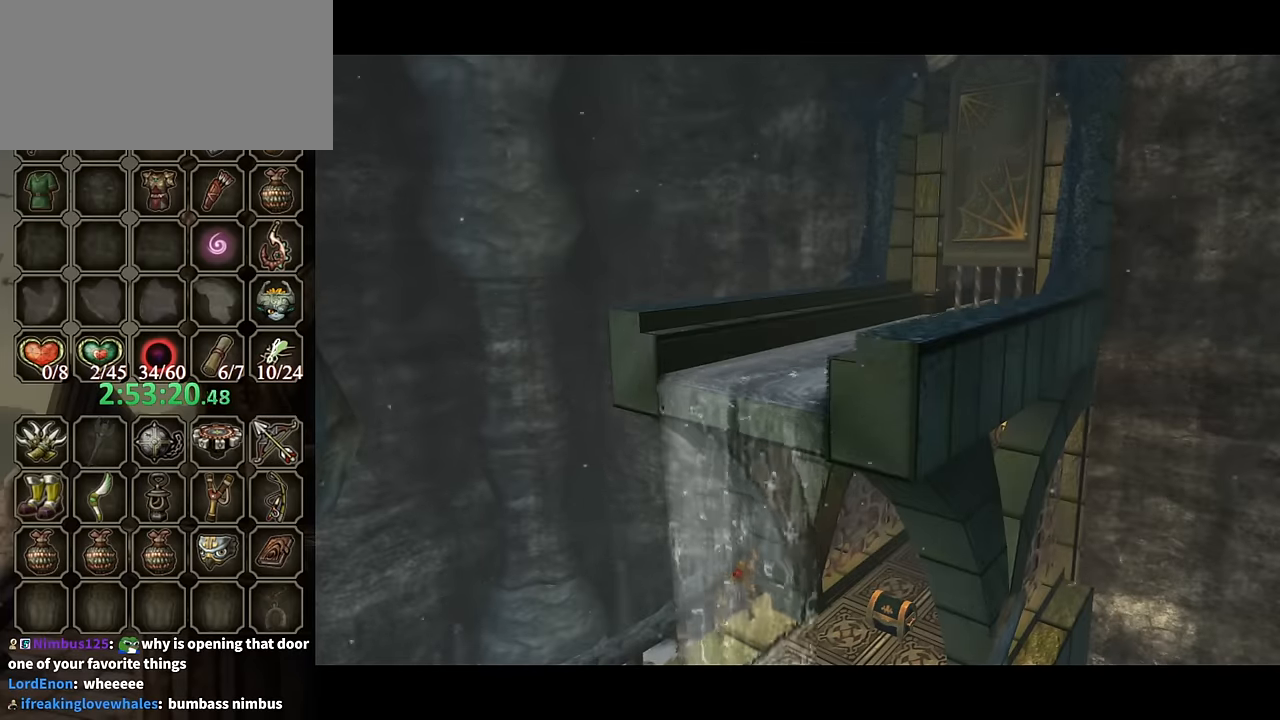
{"buttons": [], "left_stick": "center", "right_stick": "center", "events": []}
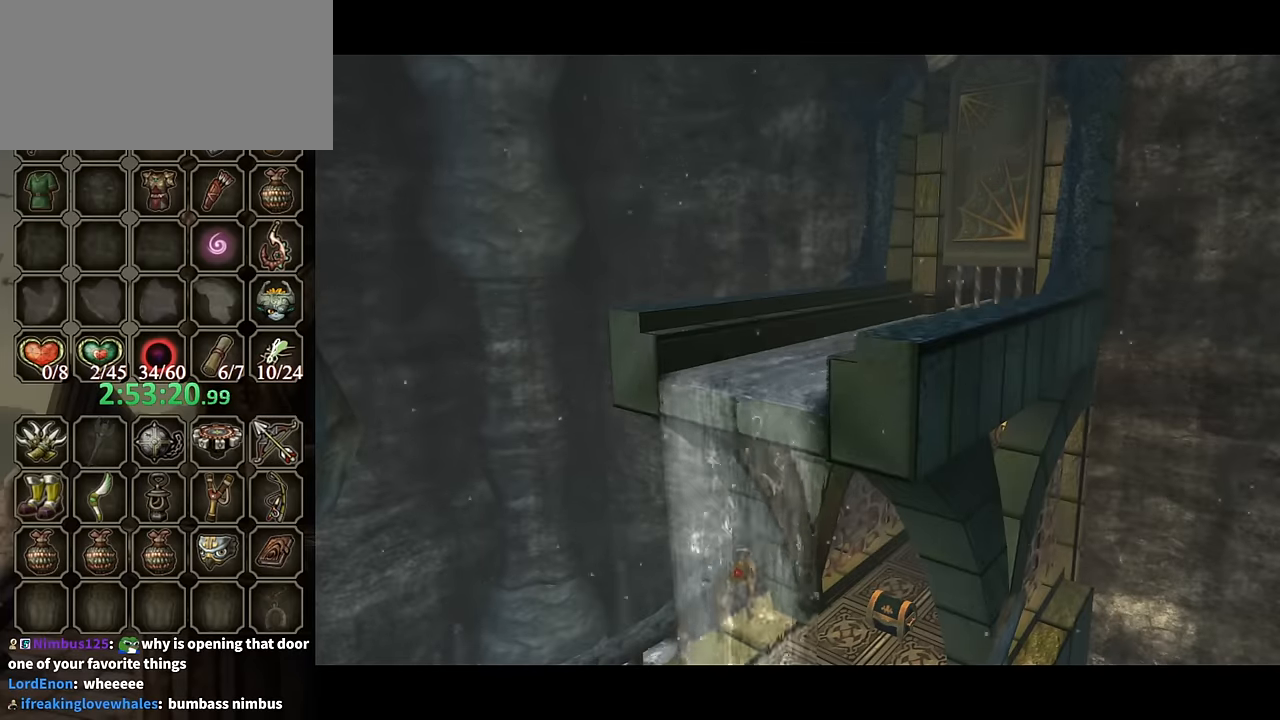
{"buttons": ["A"], "left_stick": "center", "right_stick": "center", "events": [[500, "A", "down"]]}
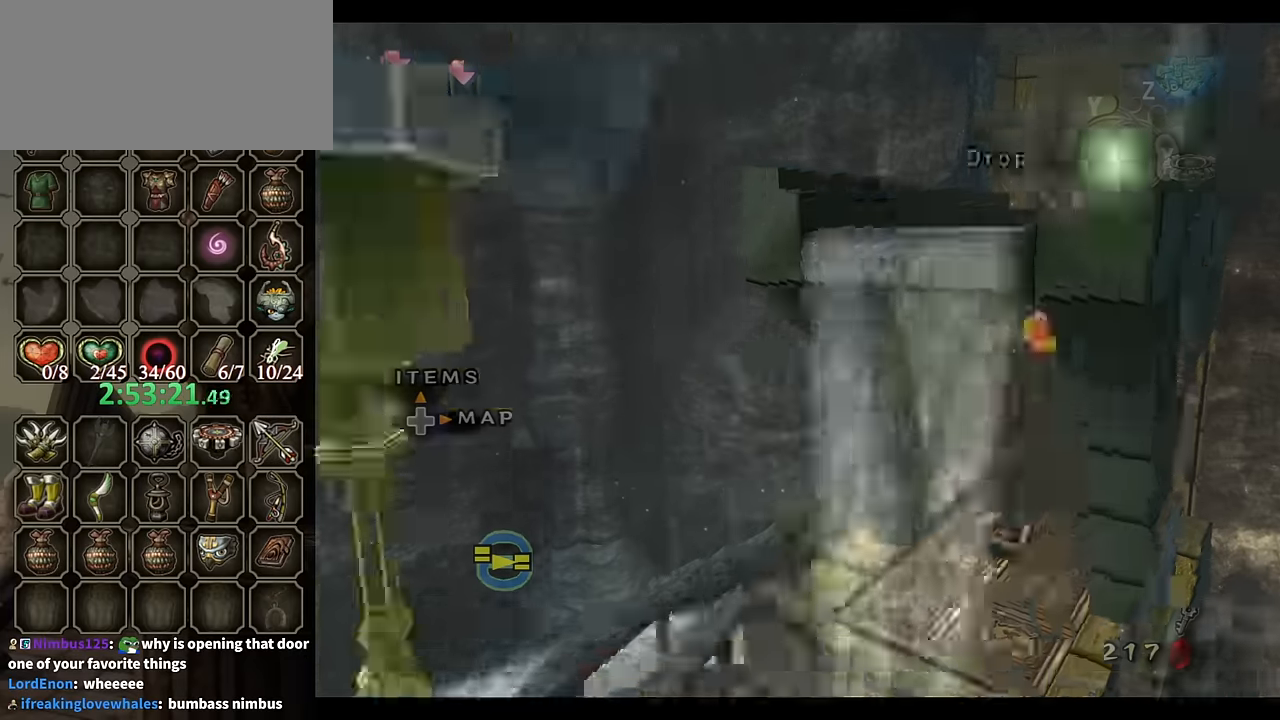
{"buttons": [], "left_stick": "center", "right_stick": "center", "events": [[100, "A", "up"], [200, "A", "down"], [234, "A", "up"], [334, "A", "down"], [367, "A", "up"]]}
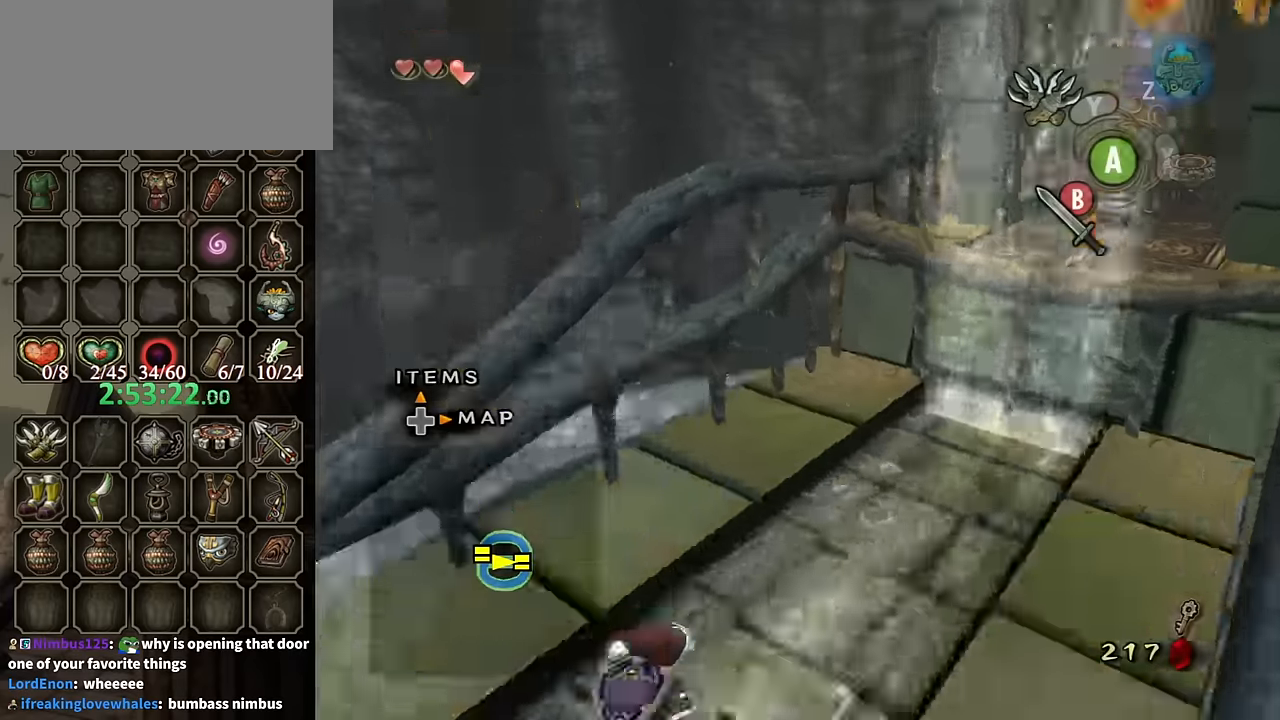
{"buttons": ["L1"], "left_stick": "up-left", "right_stick": "center", "events": [[67, "L1", "down"], [334, "left_stick", "up-left"]]}
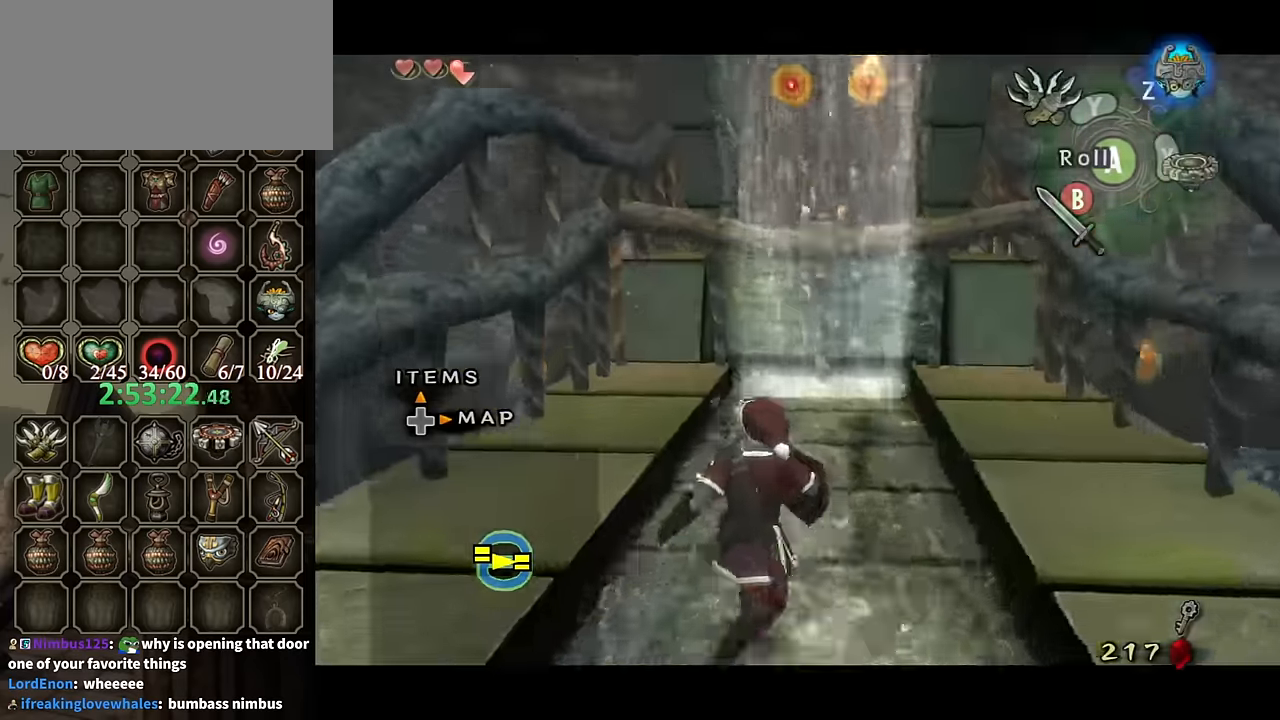
{"buttons": [], "left_stick": "center", "right_stick": "center", "events": [[100, "L1", "up"], [100, "left_stick", "up"], [367, "right_stick", "up"], [434, "left_stick", "center"], [467, "right_stick", "center"]]}
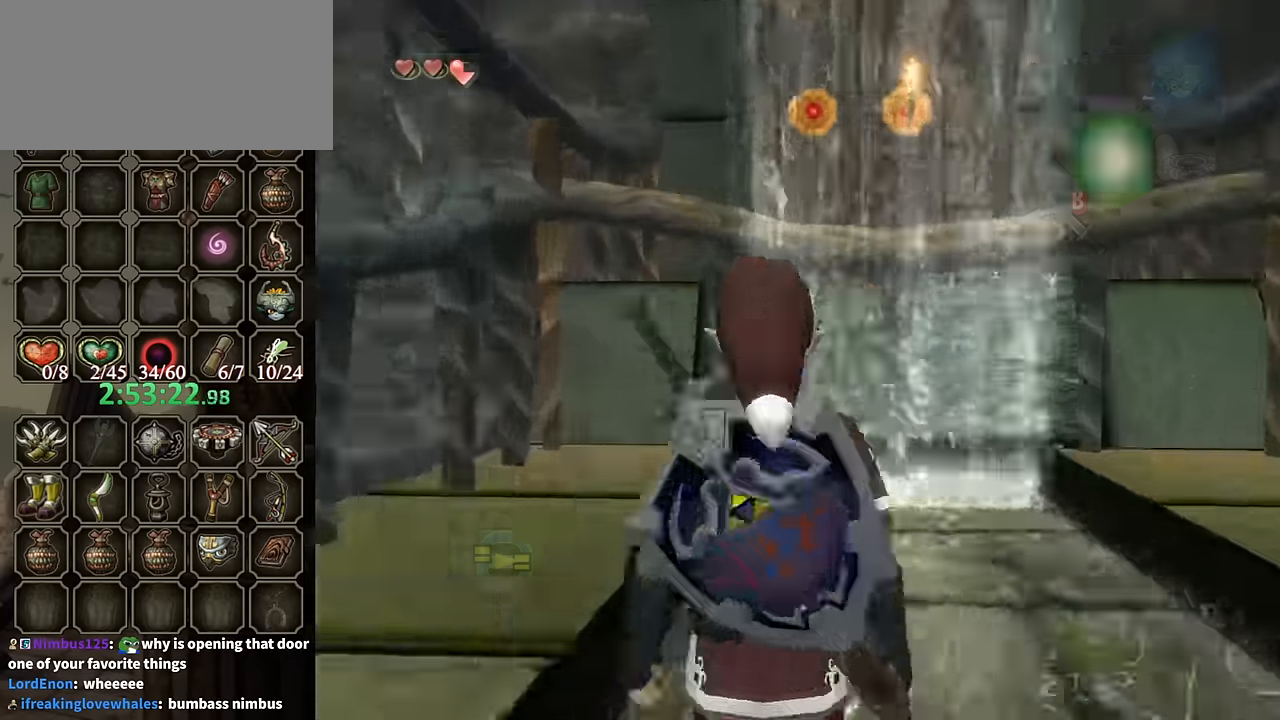
{"buttons": ["Y"], "left_stick": "down", "right_stick": "center", "events": [[100, "Y", "down"], [334, "left_stick", "down"]]}
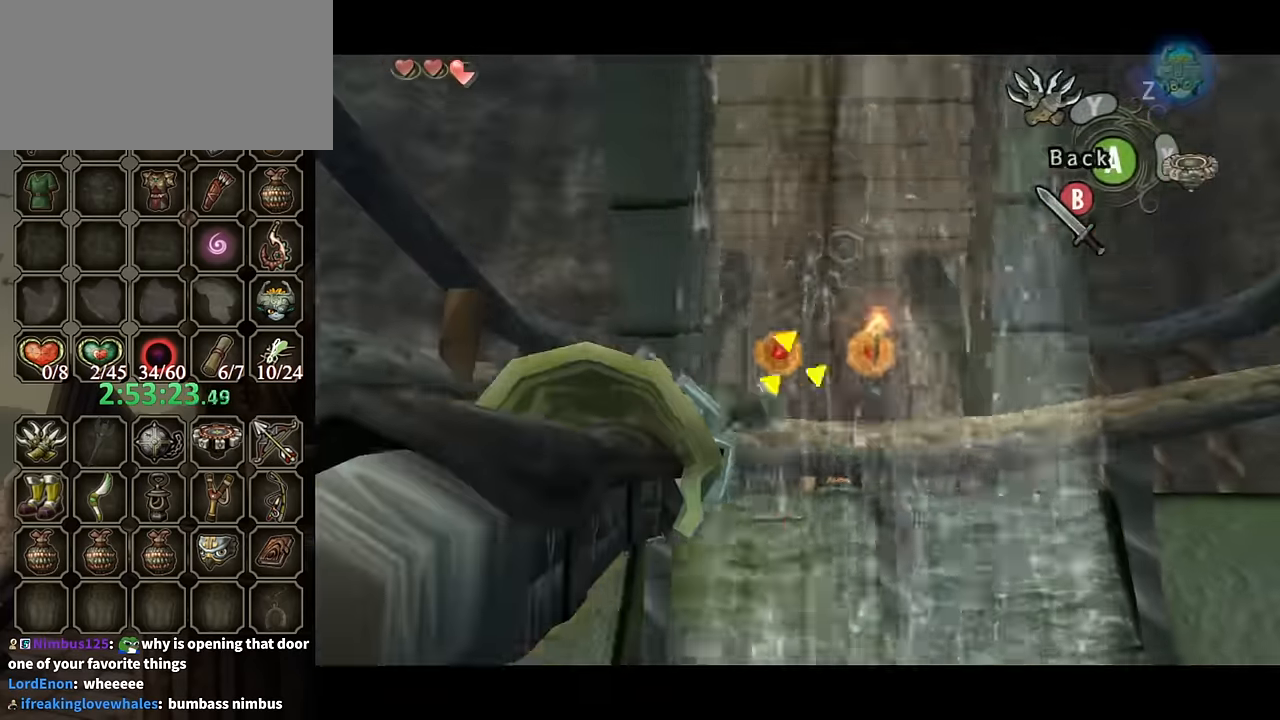
{"buttons": [], "left_stick": "center", "right_stick": "center", "events": [[67, "Y", "up"], [100, "left_stick", "center"]]}
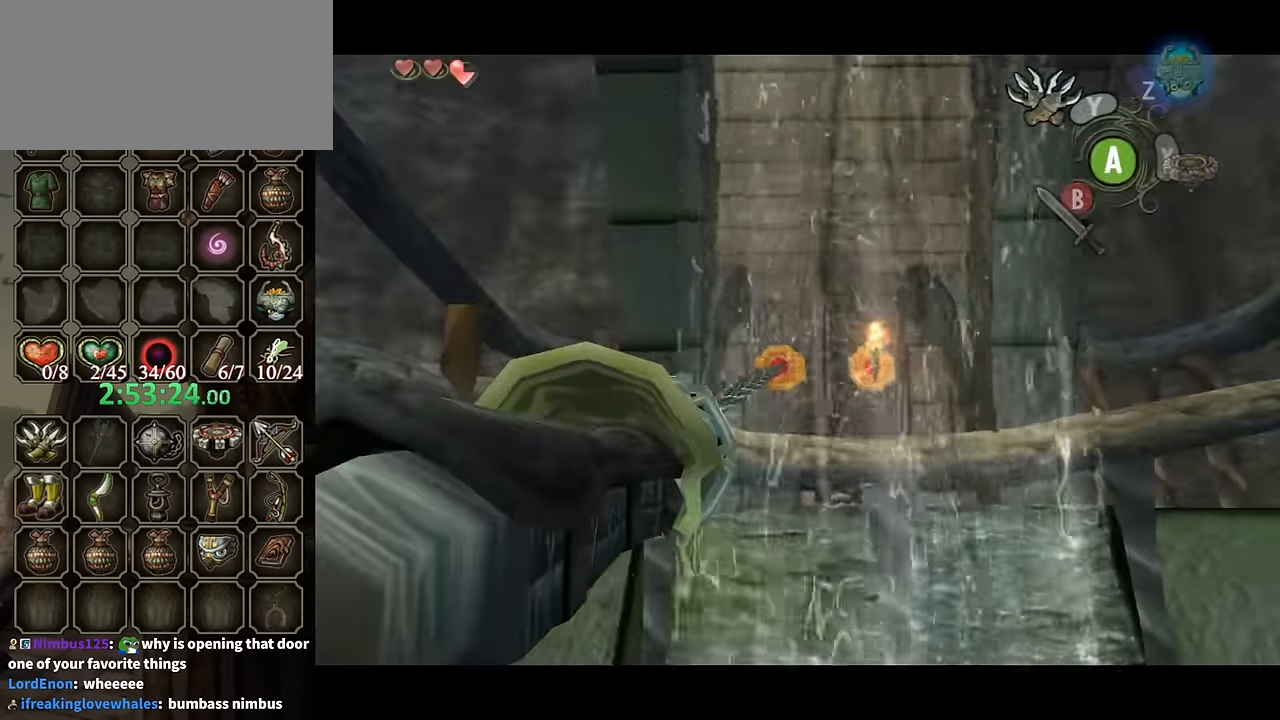
{"buttons": [], "left_stick": "center", "right_stick": "center", "events": []}
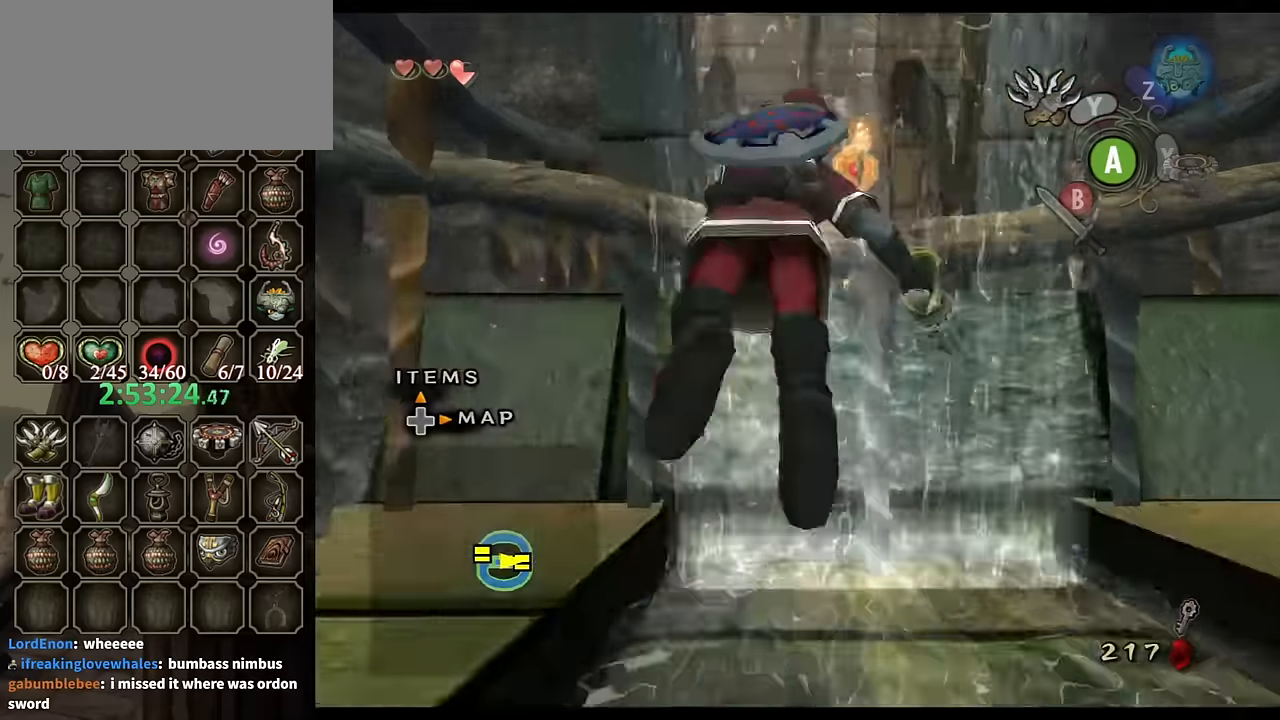
{"buttons": [], "left_stick": "down", "right_stick": "center", "events": [[433, "left_stick", "down"]]}
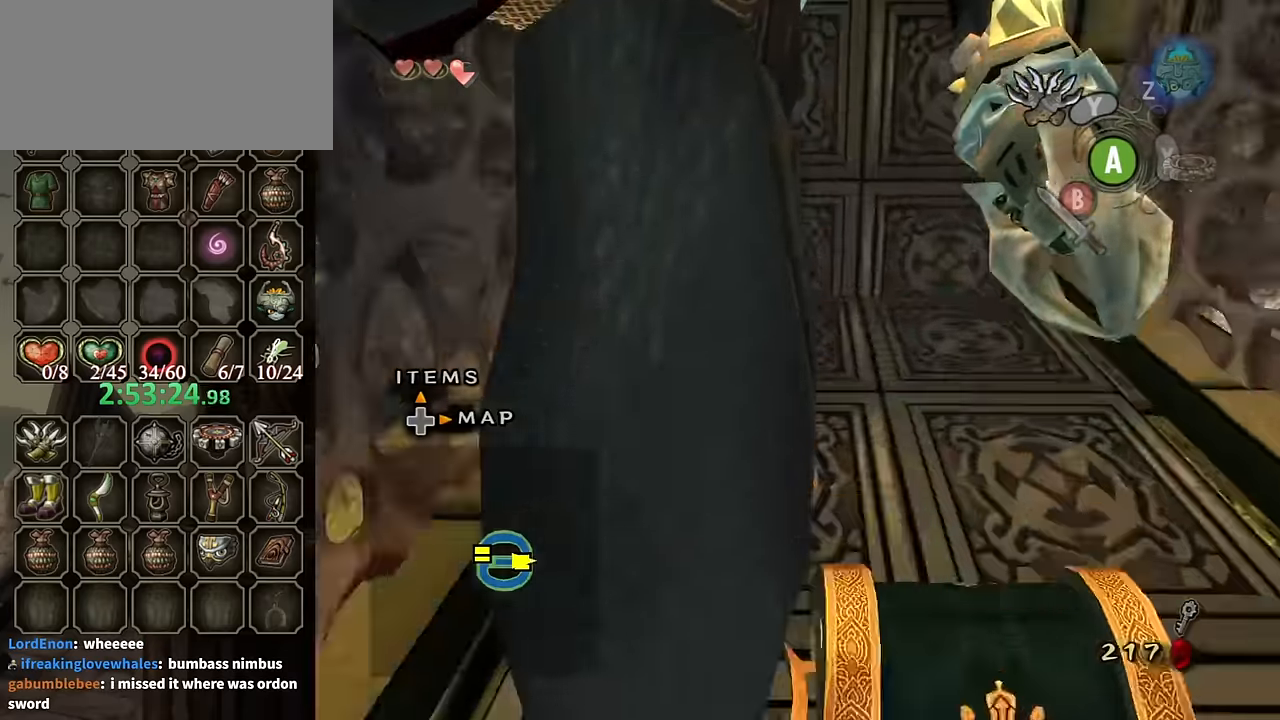
{"buttons": ["A"], "left_stick": "down", "right_stick": "center", "events": [[333, "A", "down"], [367, "A", "up"], [467, "A", "down"]]}
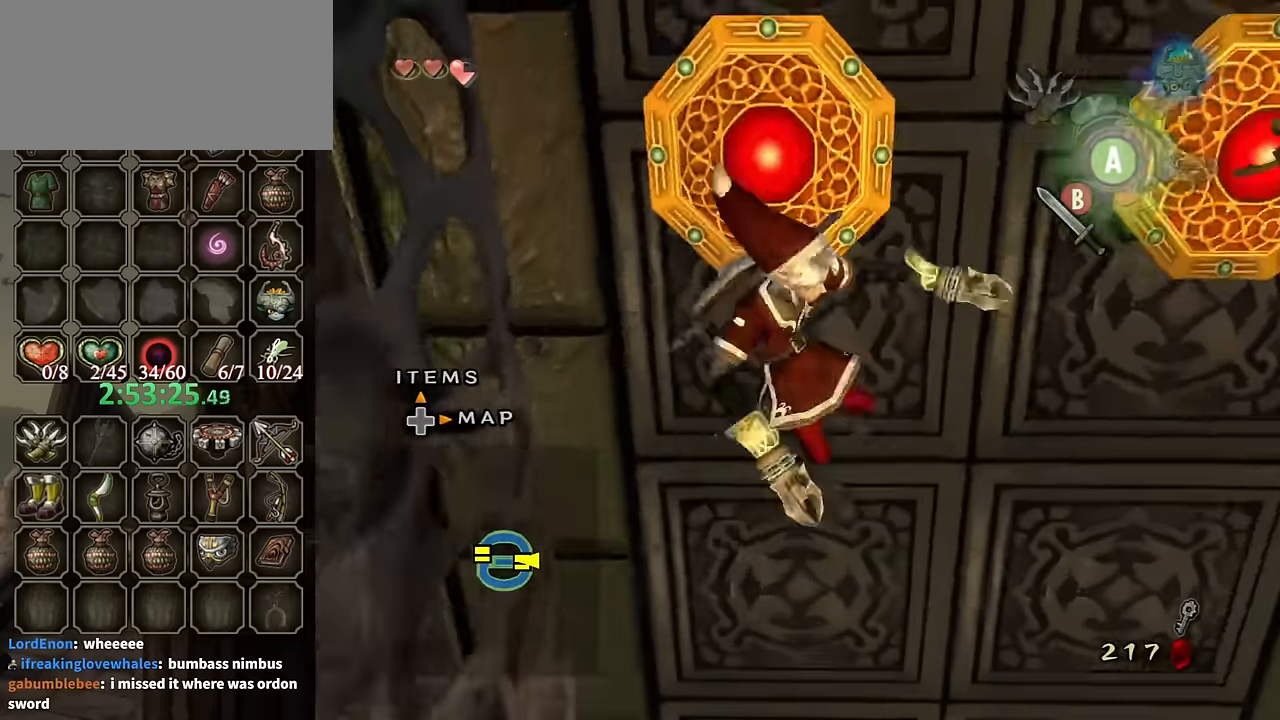
{"buttons": [], "left_stick": "down", "right_stick": "center", "events": [[33, "A", "up"], [133, "A", "down"], [167, "A", "up"], [233, "A", "down"], [333, "A", "up"], [367, "A", "down"], [433, "A", "up"]]}
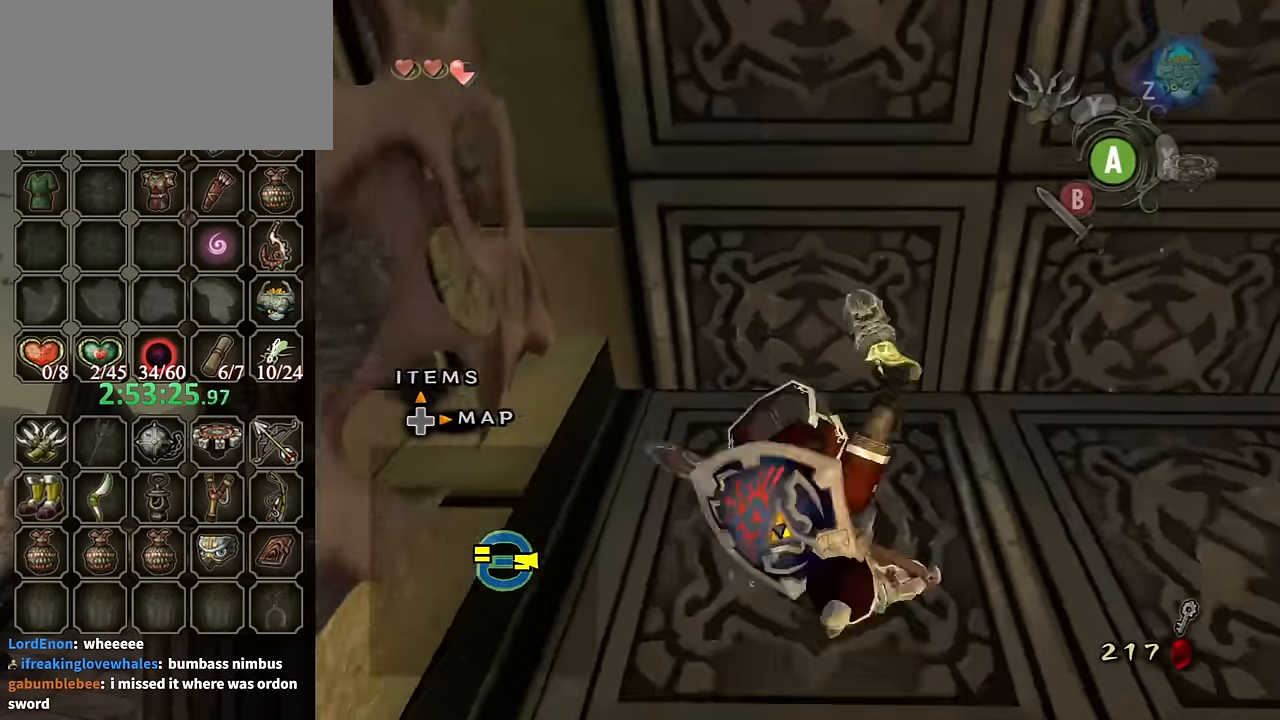
{"buttons": [], "left_stick": "down", "right_stick": "center", "events": [[33, "A", "down"], [67, "A", "up"]]}
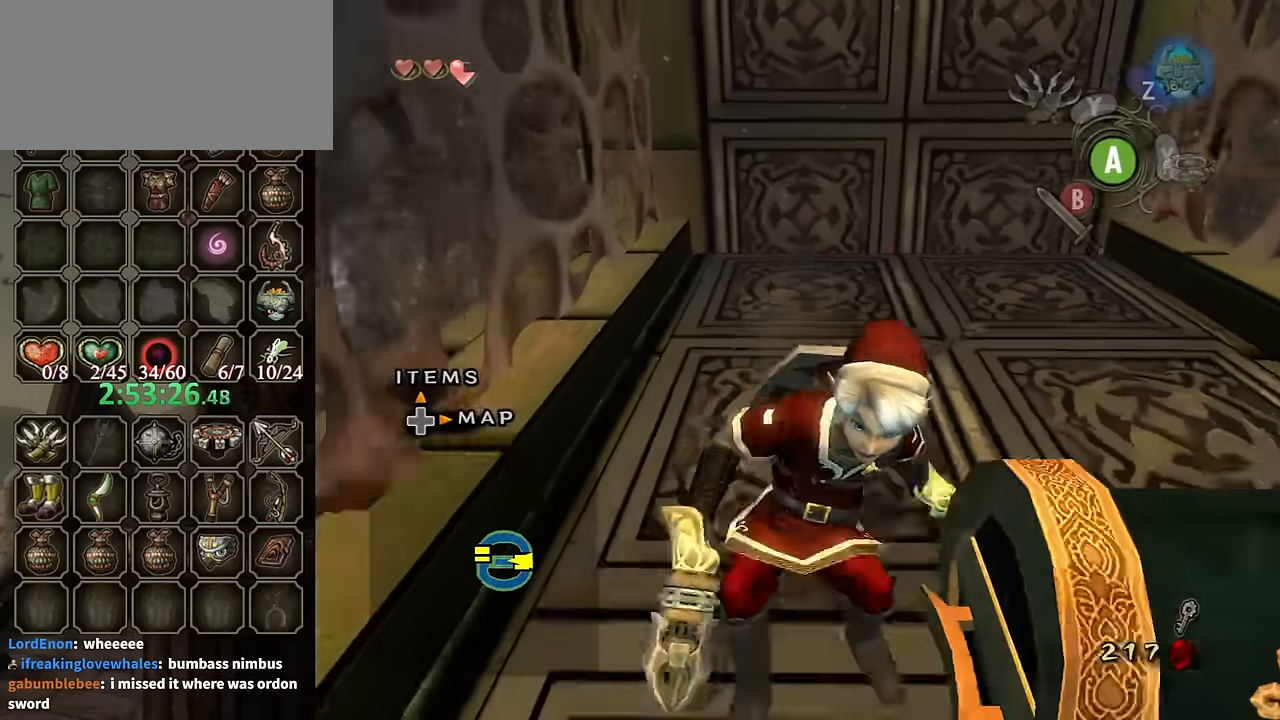
{"buttons": [], "left_stick": "up-right", "right_stick": "center", "events": [[333, "left_stick", "down-right"], [433, "left_stick", "up-right"]]}
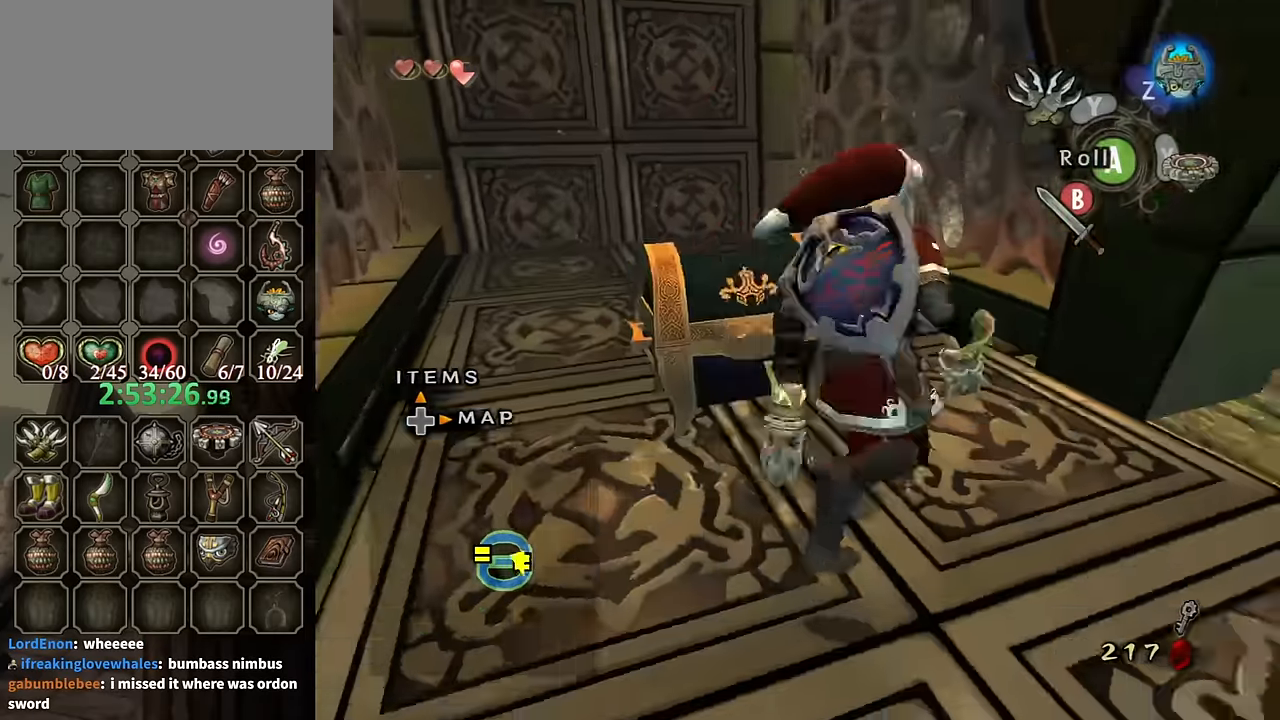
{"buttons": [], "left_stick": "center", "right_stick": "center", "events": [[33, "left_stick", "up-left"], [100, "left_stick", "left"], [267, "left_stick", "center"], [300, "A", "down"], [333, "A", "up"], [367, "A", "down"], [467, "A", "up"]]}
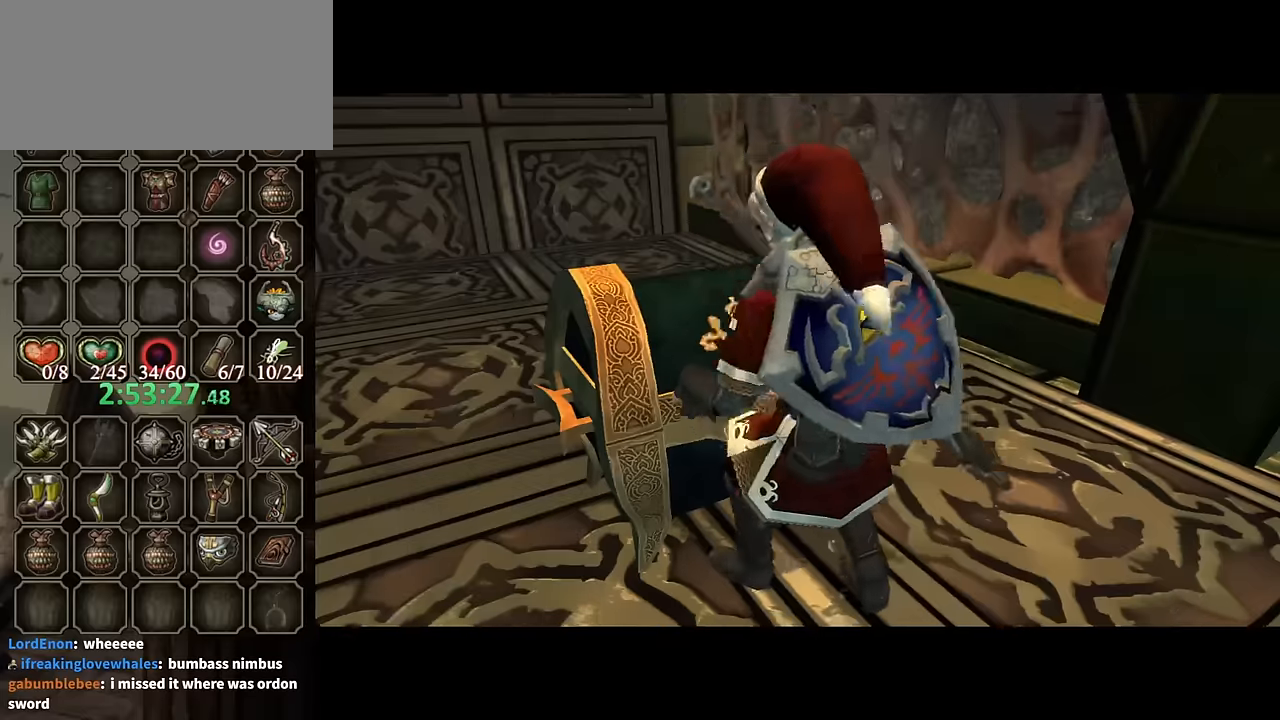
{"buttons": [], "left_stick": "center", "right_stick": "center", "events": []}
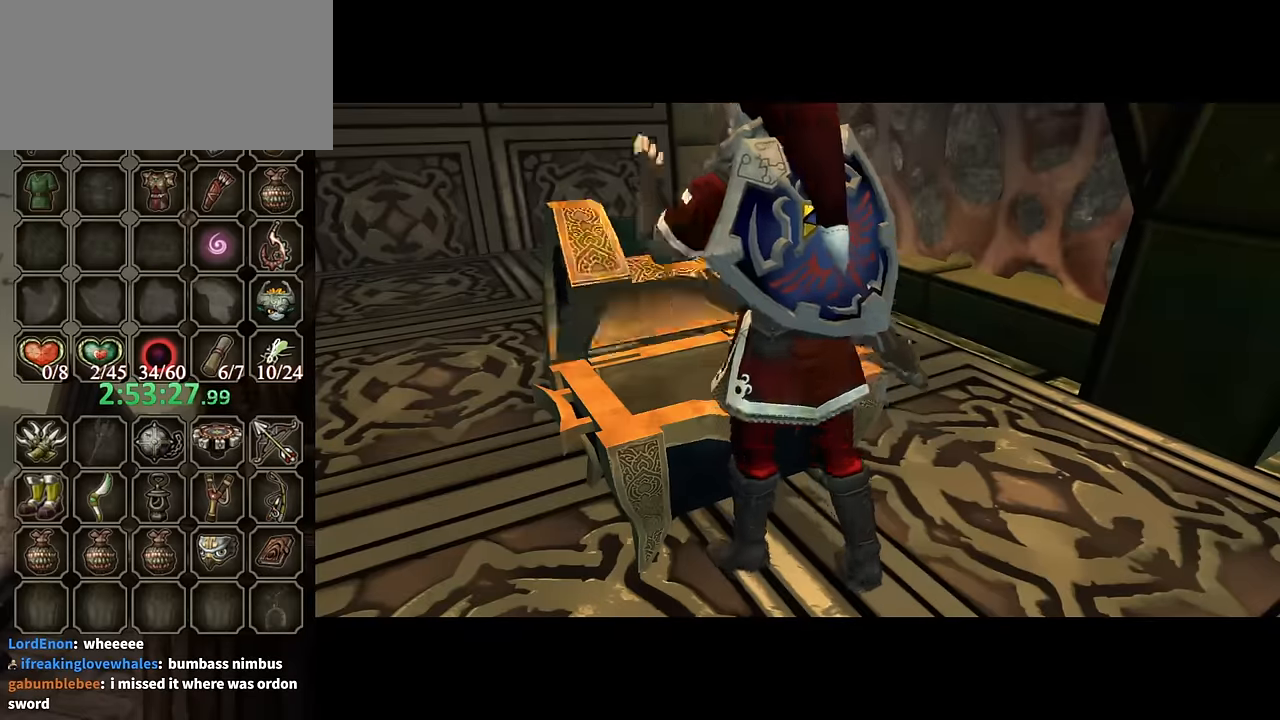
{"buttons": ["B"], "left_stick": "center", "right_stick": "center", "events": [[367, "B", "down"]]}
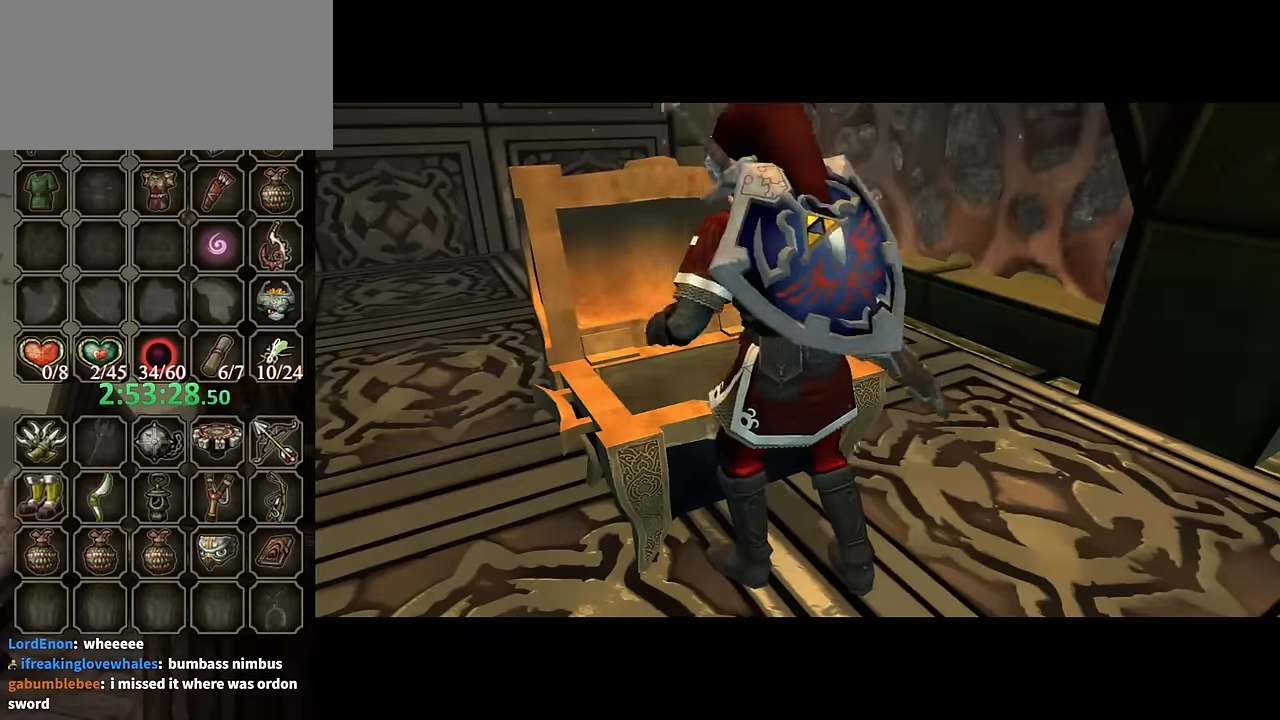
{"buttons": ["B"], "left_stick": "center", "right_stick": "center", "events": []}
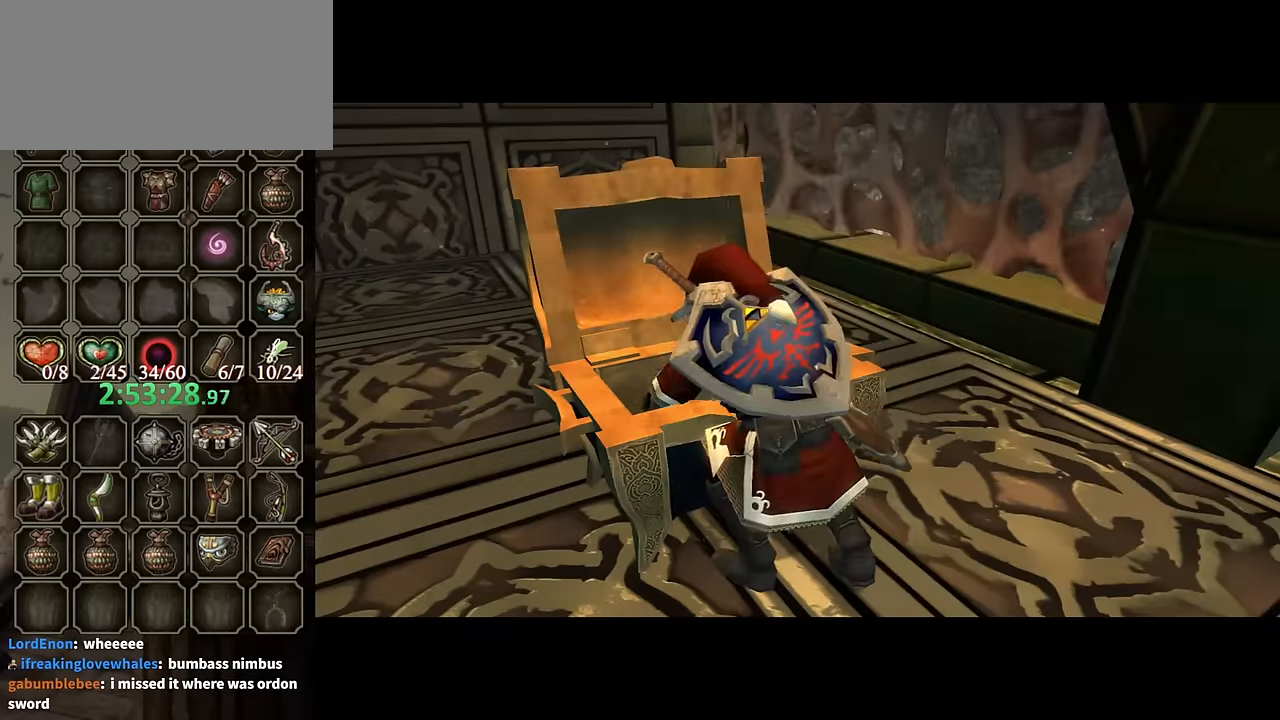
{"buttons": ["B"], "left_stick": "center", "right_stick": "center", "events": []}
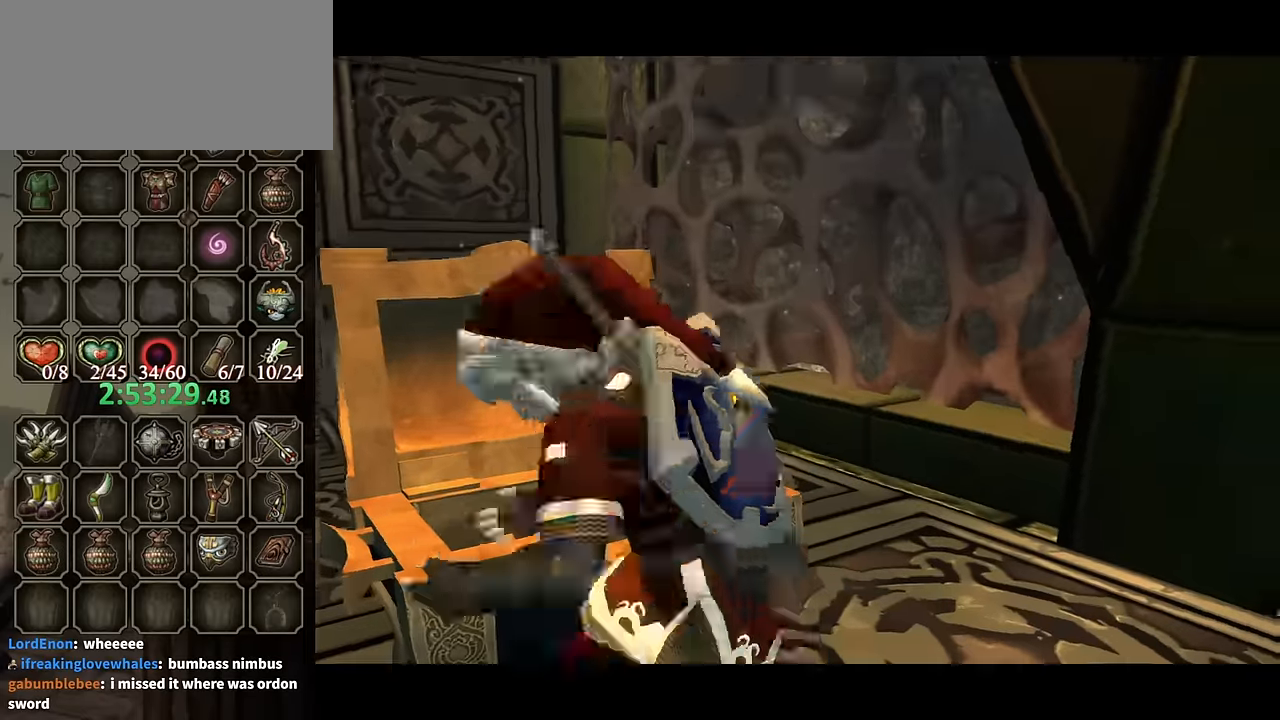
{"buttons": ["B"], "left_stick": "center", "right_stick": "center", "events": []}
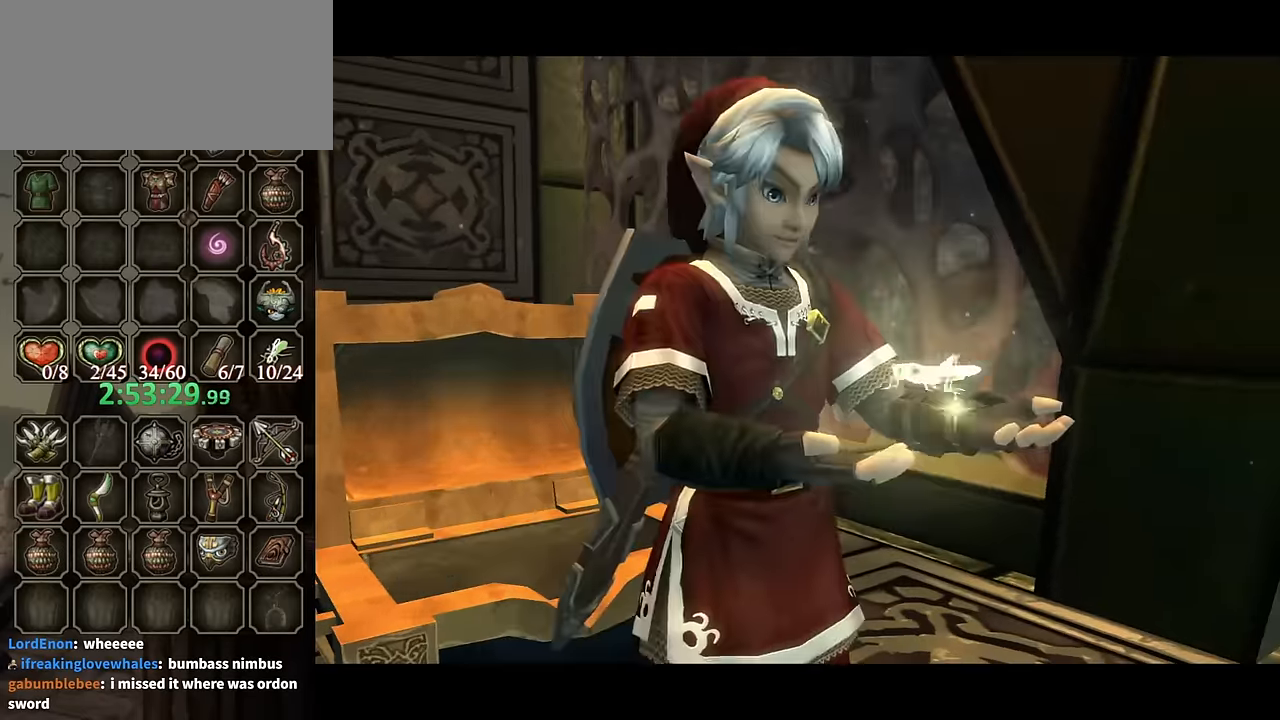
{"buttons": ["B"], "left_stick": "down-right", "right_stick": "center", "events": [[133, "left_stick", "down-right"]]}
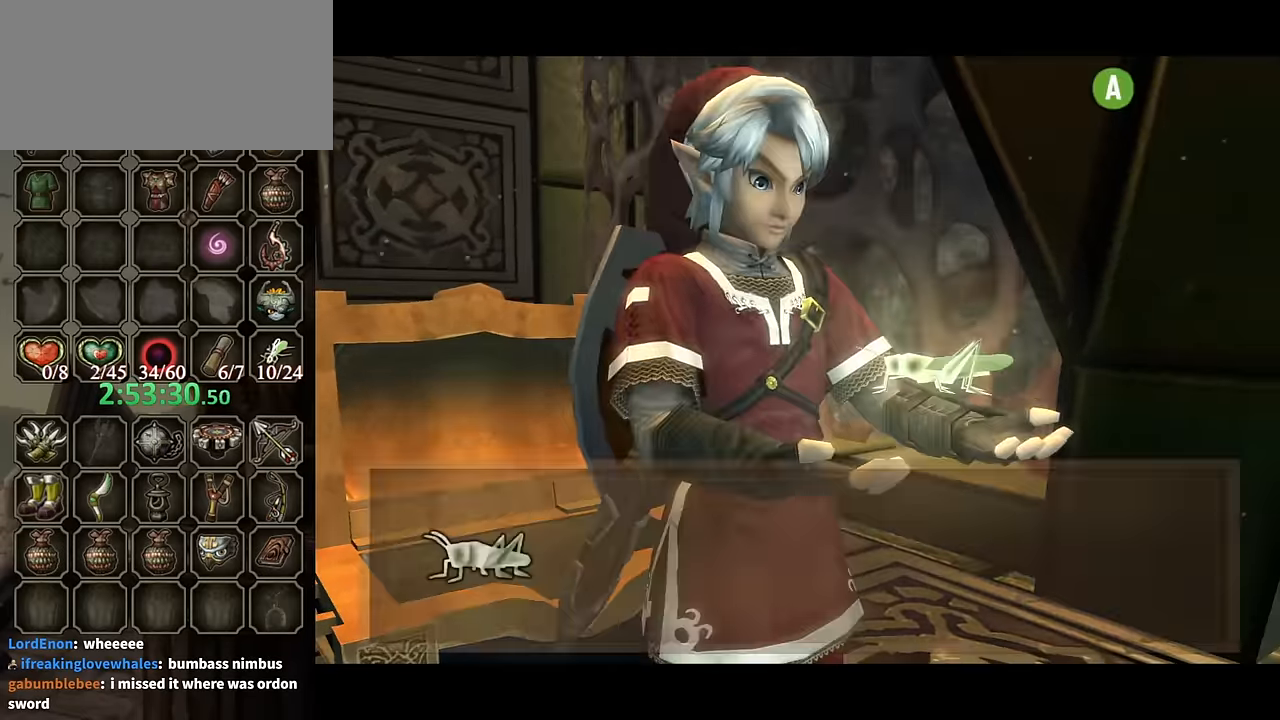
{"buttons": ["B"], "left_stick": "down-right", "right_stick": "center", "events": []}
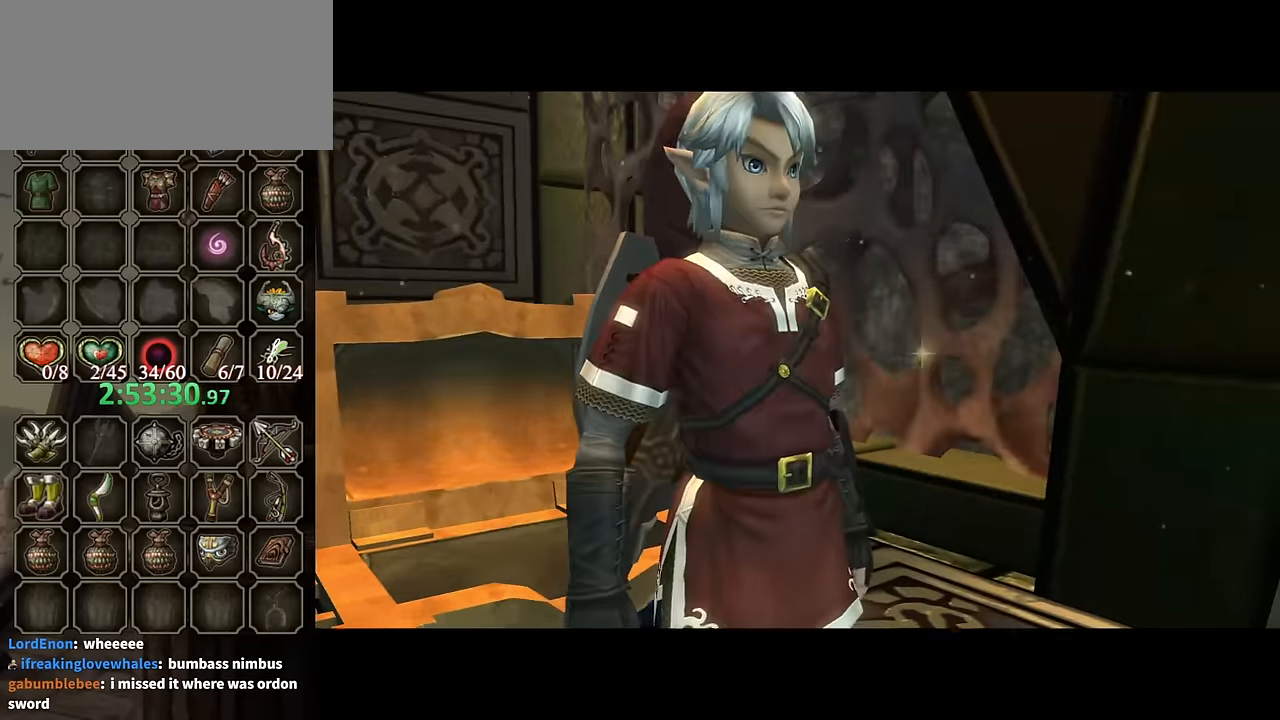
{"buttons": [], "left_stick": "down-right", "right_stick": "center", "events": [[33, "B", "up"], [400, "B", "down"], [467, "B", "up"]]}
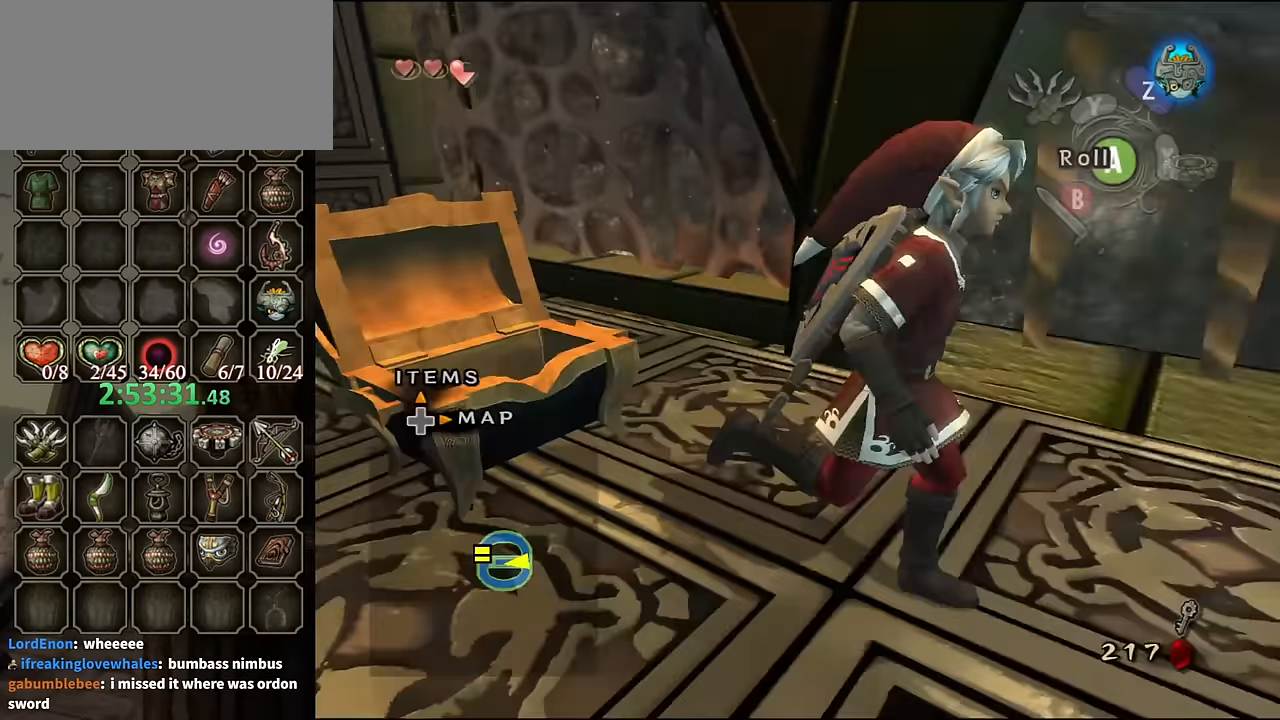
{"buttons": ["A", "L1"], "left_stick": "center", "right_stick": "center", "events": [[100, "left_stick", "right"], [300, "L1", "down"], [333, "A", "down"], [333, "left_stick", "center"], [400, "A", "up"], [467, "A", "down"]]}
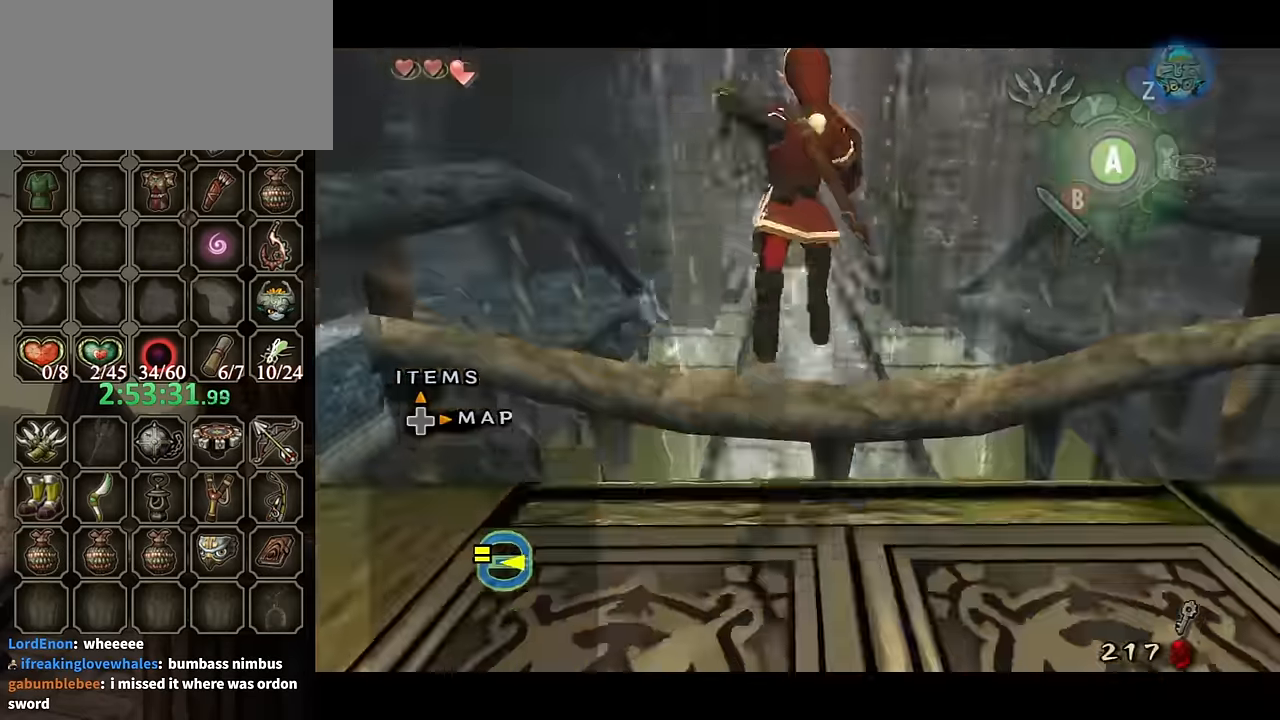
{"buttons": [], "left_stick": "up", "right_stick": "center", "events": [[33, "A", "up"], [267, "L1", "up"], [467, "left_stick", "up"]]}
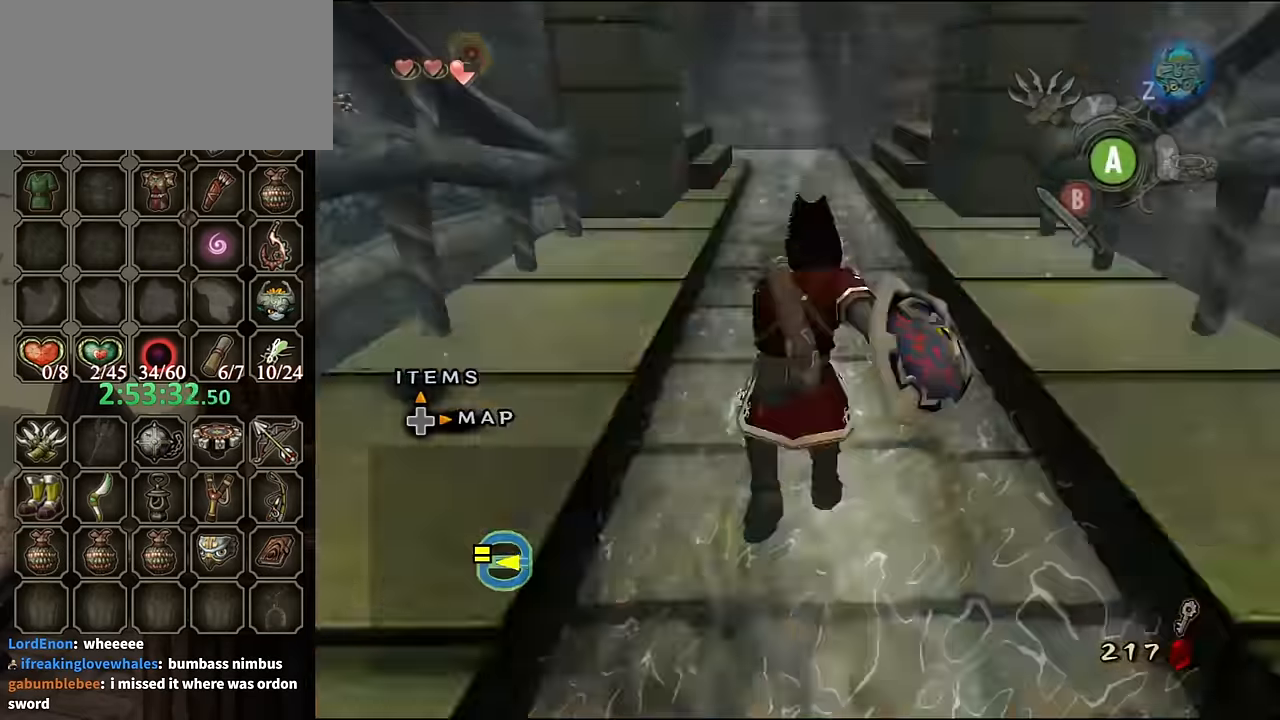
{"buttons": ["A"], "left_stick": "up", "right_stick": "center", "events": [[333, "A", "down"], [400, "A", "up"], [500, "A", "down"]]}
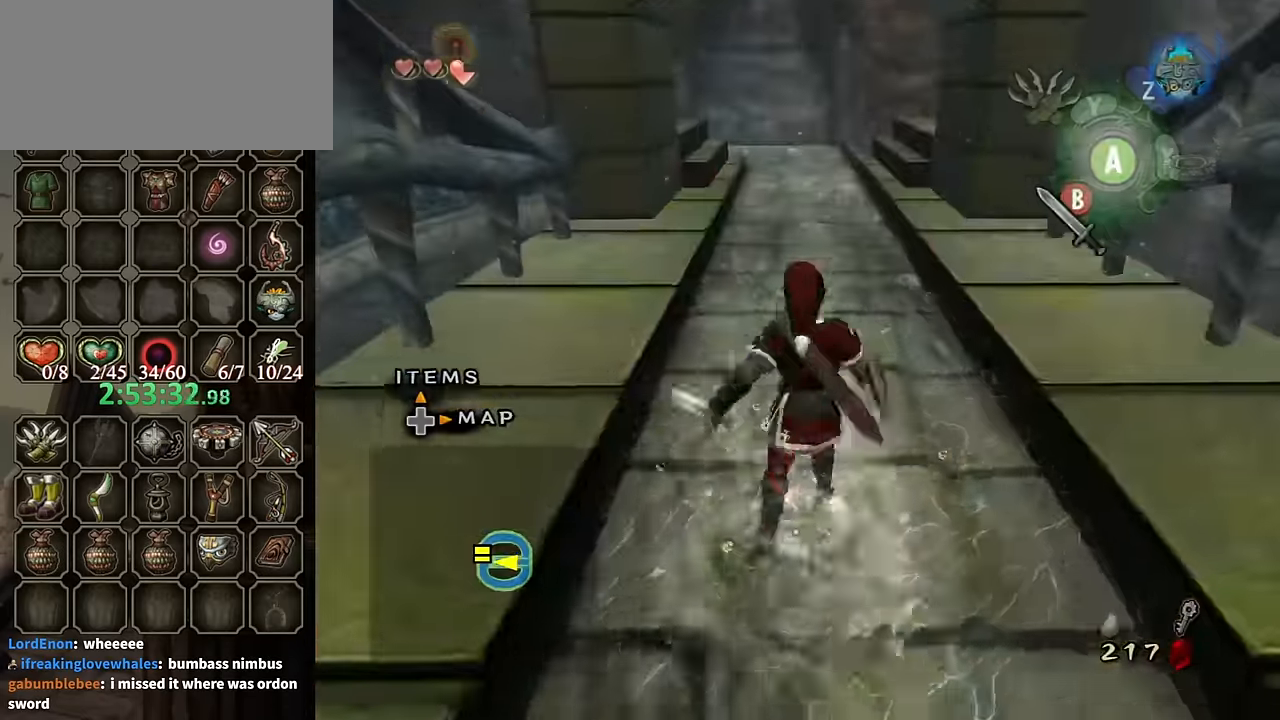
{"buttons": [], "left_stick": "up", "right_stick": "center", "events": [[67, "A", "up"]]}